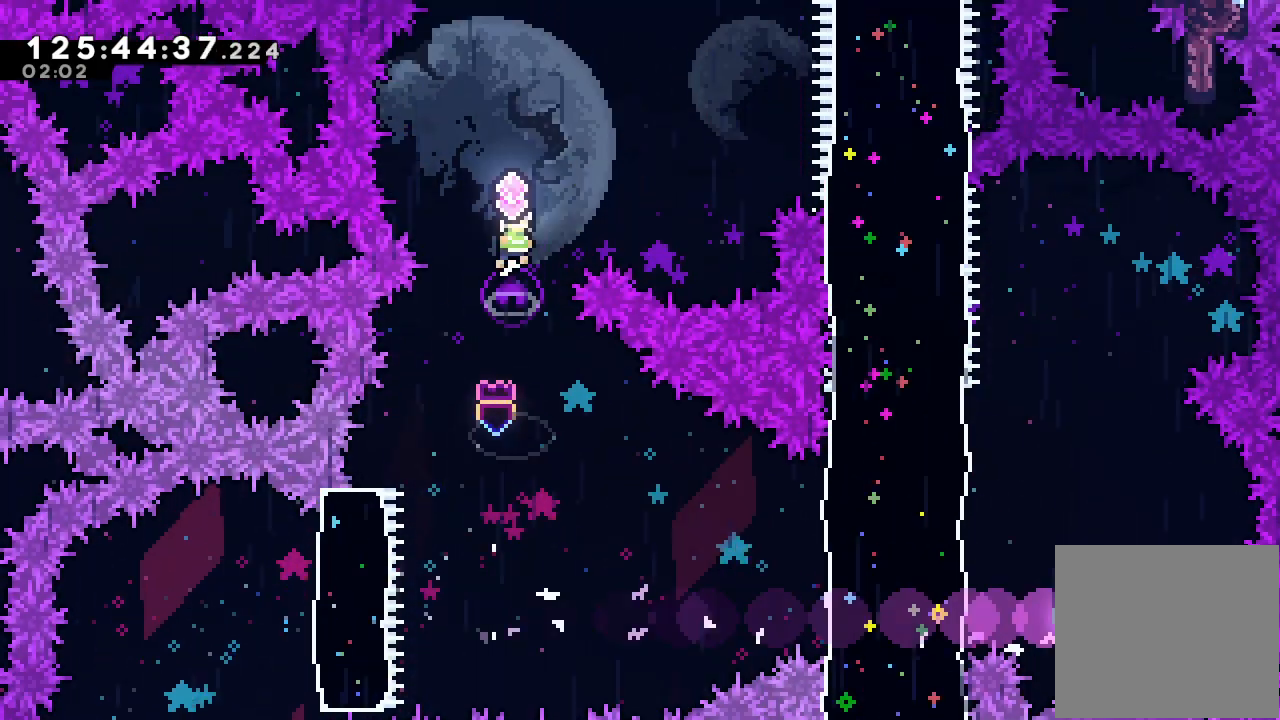
Gameplay with keyboard; each line is a JSON object with the keys held at the frame after it. "events" lists presses ("down") and releases ("up") of "a", "d", "down", "e", "f", "left", "r", "right", "s", "space", "up" and "w" between this image and that frame as [ms after this image, input, new state], when the widget could be followed in between. No other keys are recorded. Mouse input is not recorded.
{"keys": ["right"], "events": [[500, "right", "down"]]}
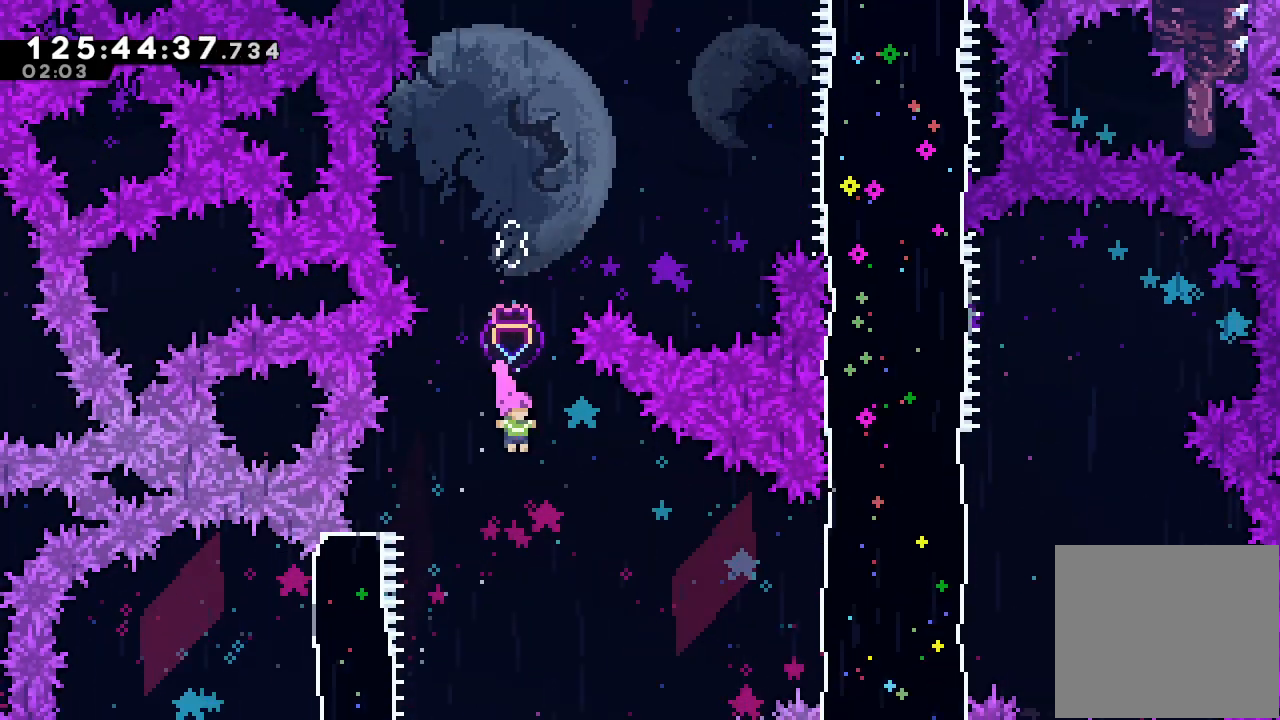
{"keys": ["right"], "events": [[267, "s", "down"], [467, "s", "up"]]}
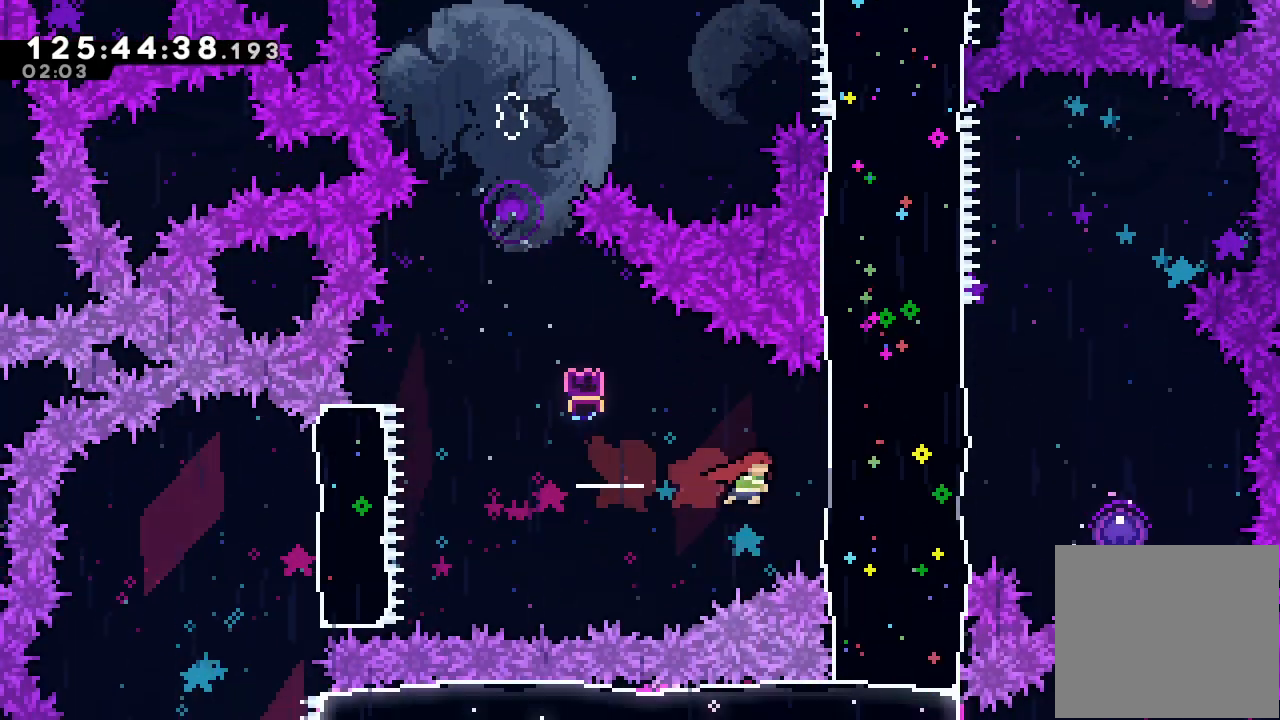
{"keys": [], "events": [[67, "s", "down"], [200, "s", "up"], [333, "right", "up"]]}
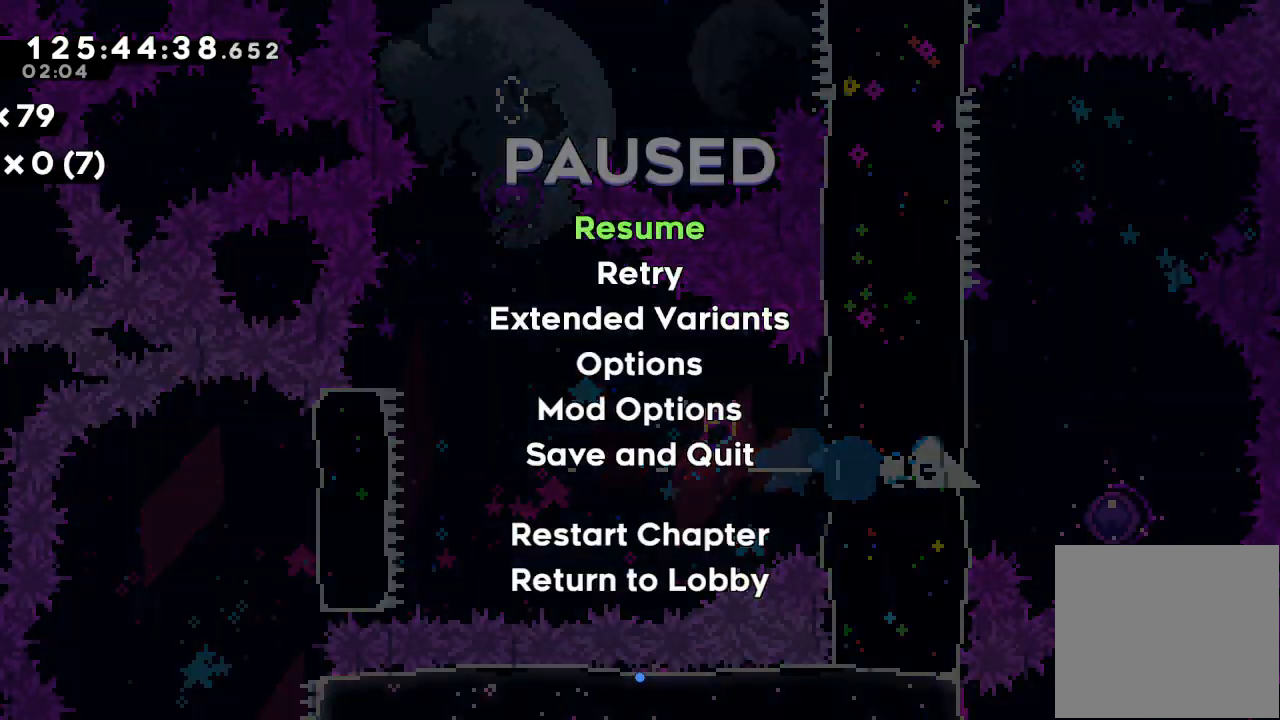
{"keys": [], "events": []}
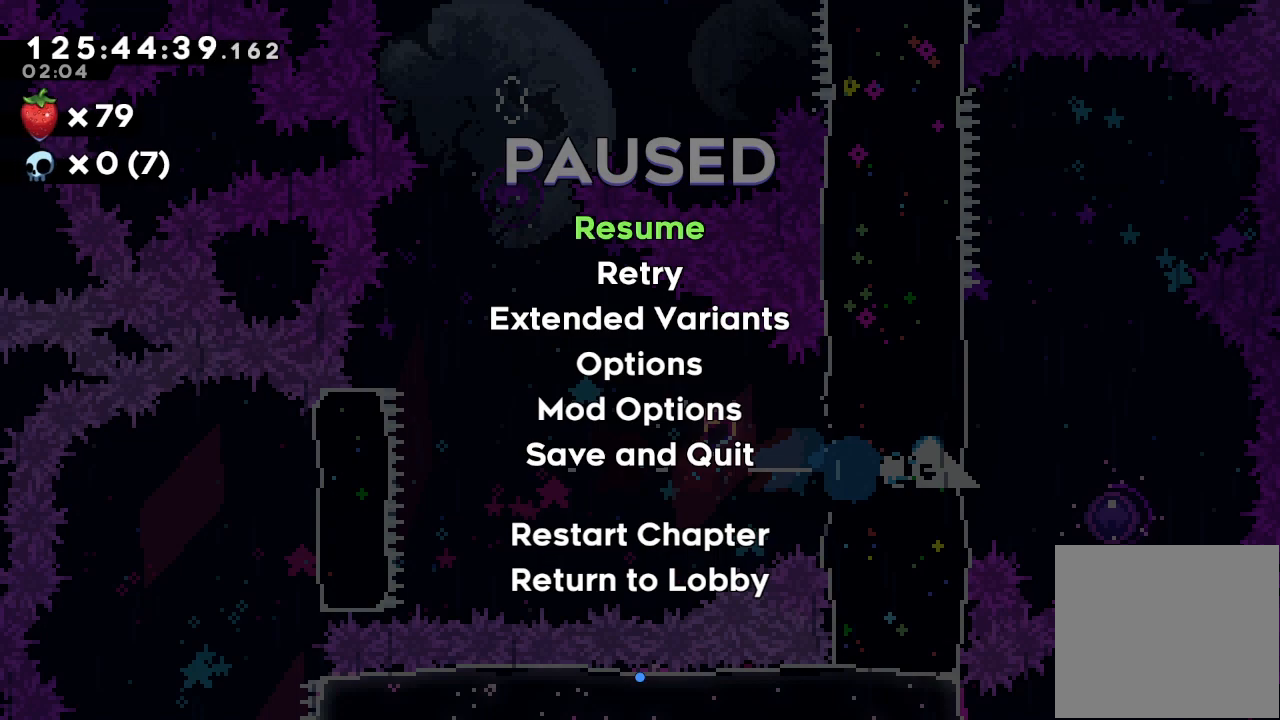
{"keys": [], "events": []}
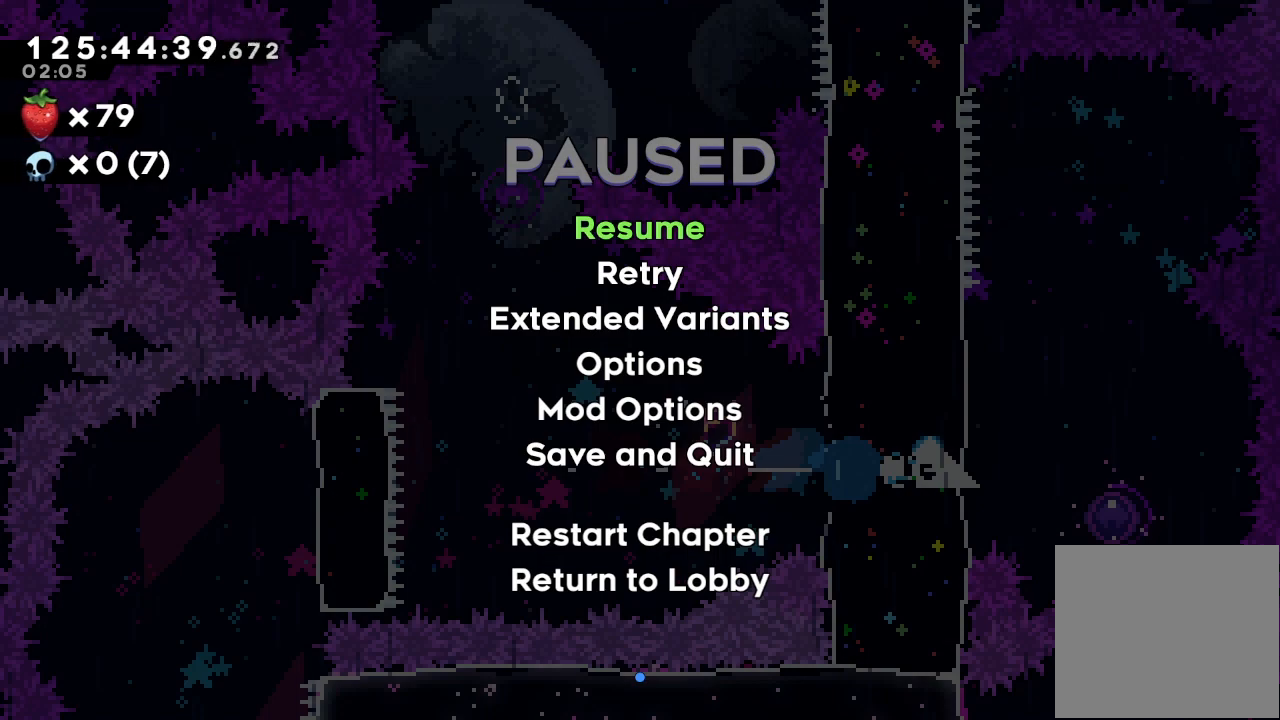
{"keys": [], "events": []}
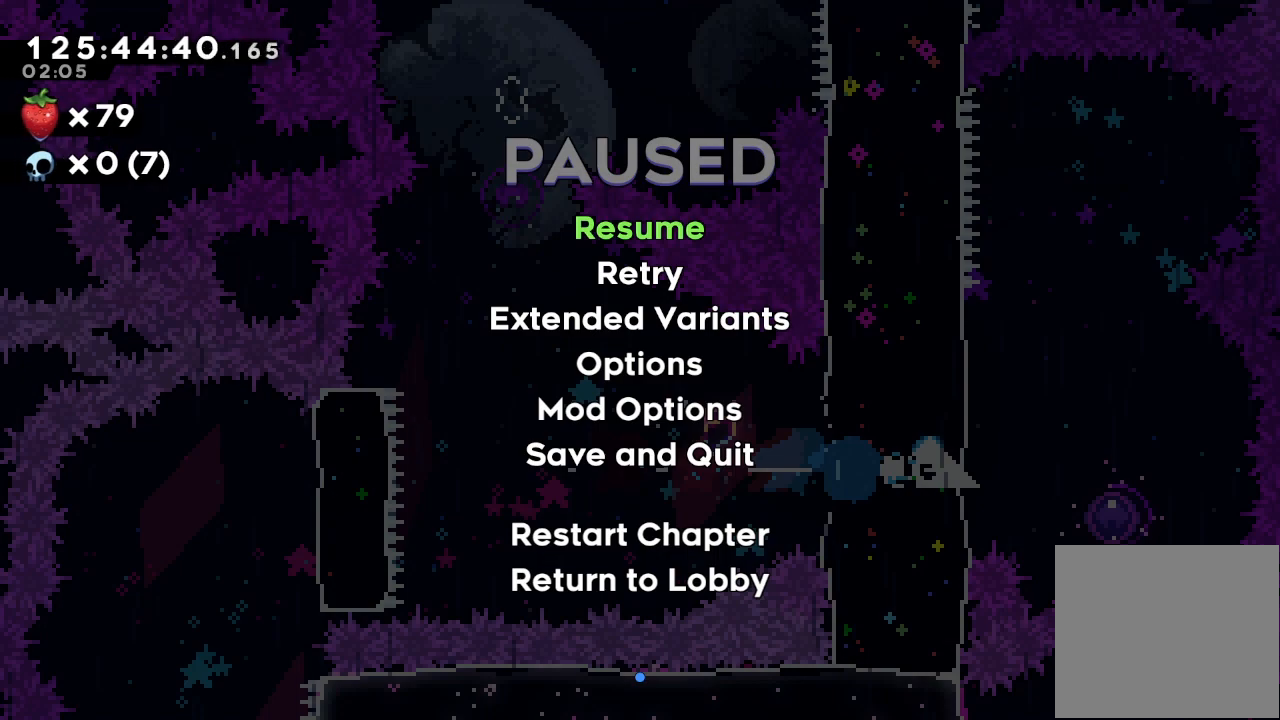
{"keys": [], "events": []}
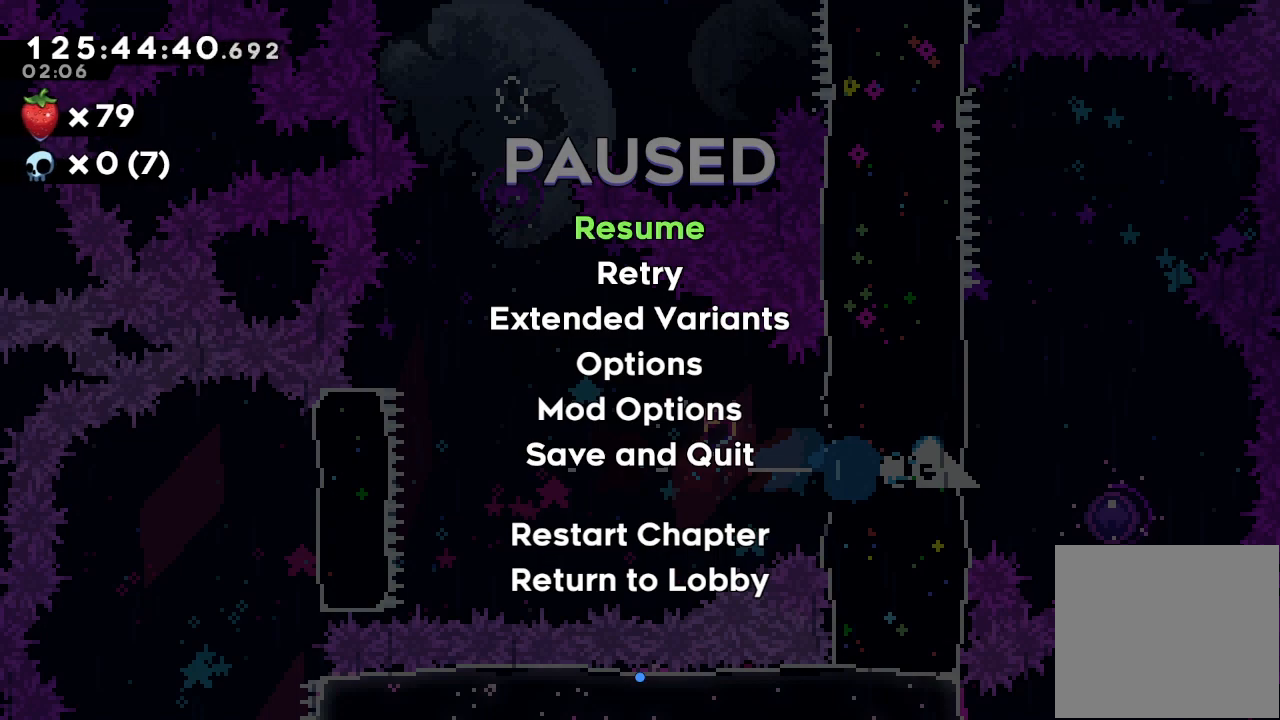
{"keys": [], "events": []}
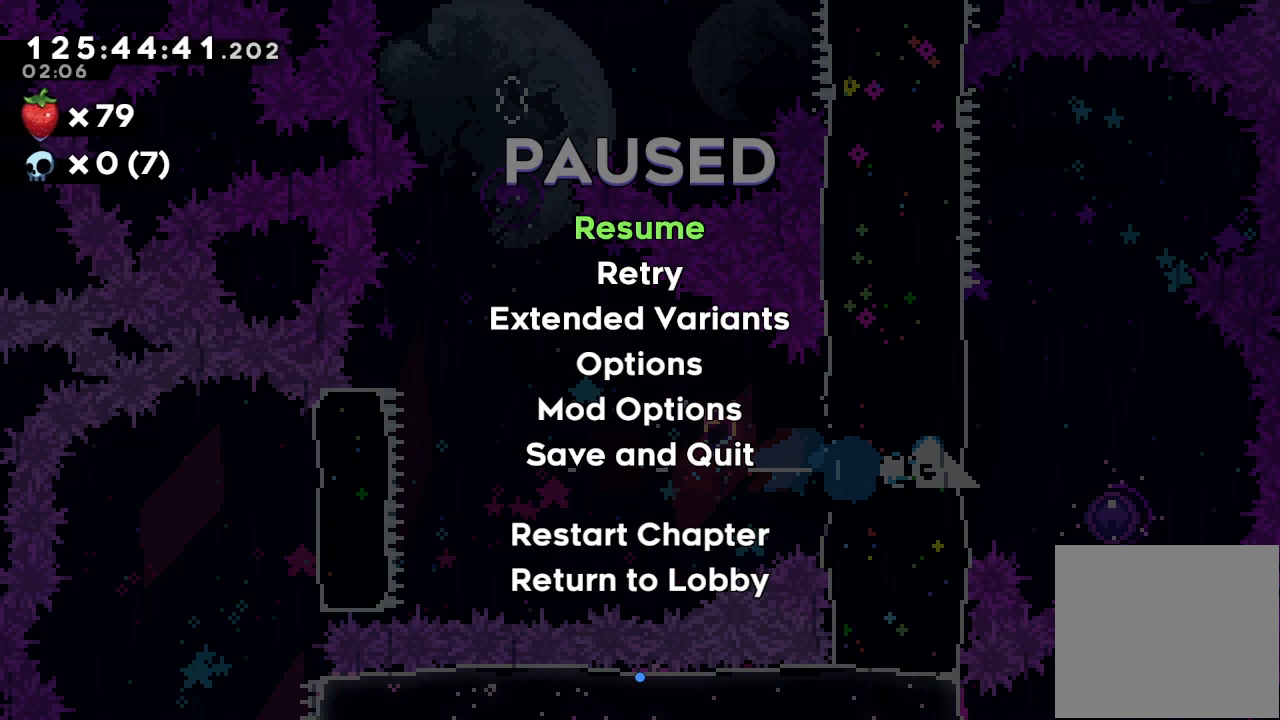
{"keys": [], "events": []}
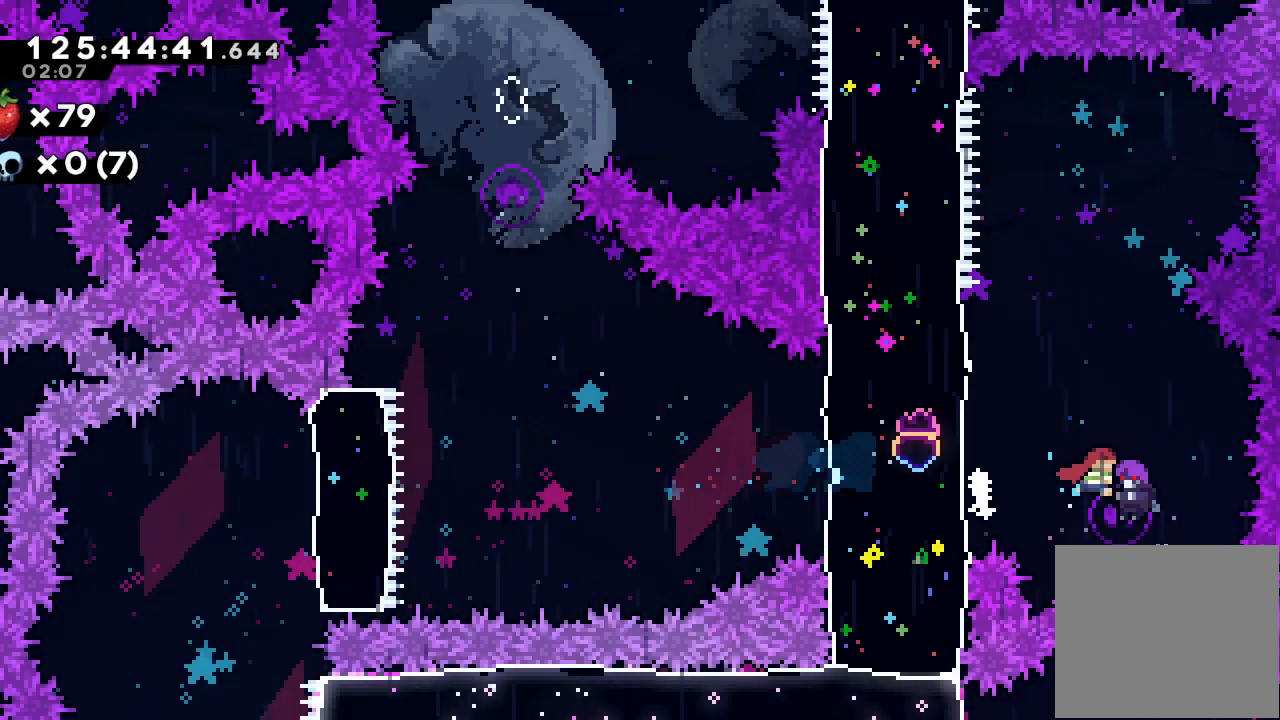
{"keys": [], "events": []}
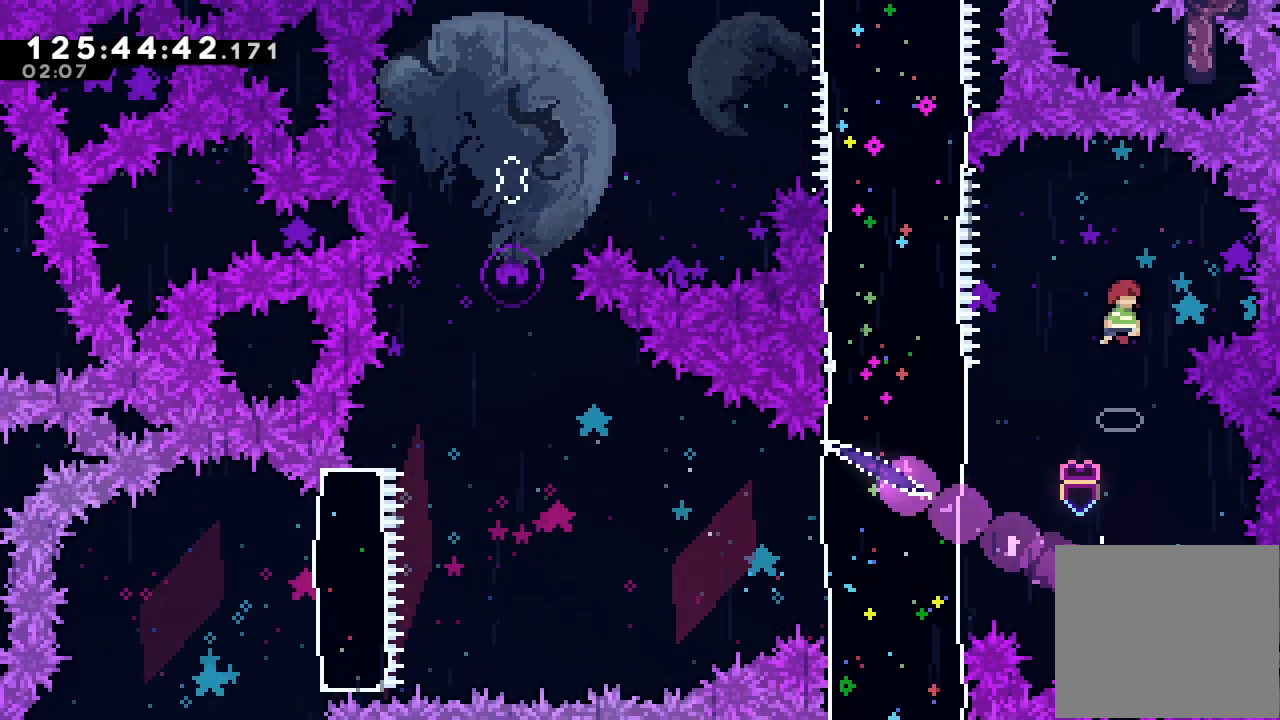
{"keys": [], "events": []}
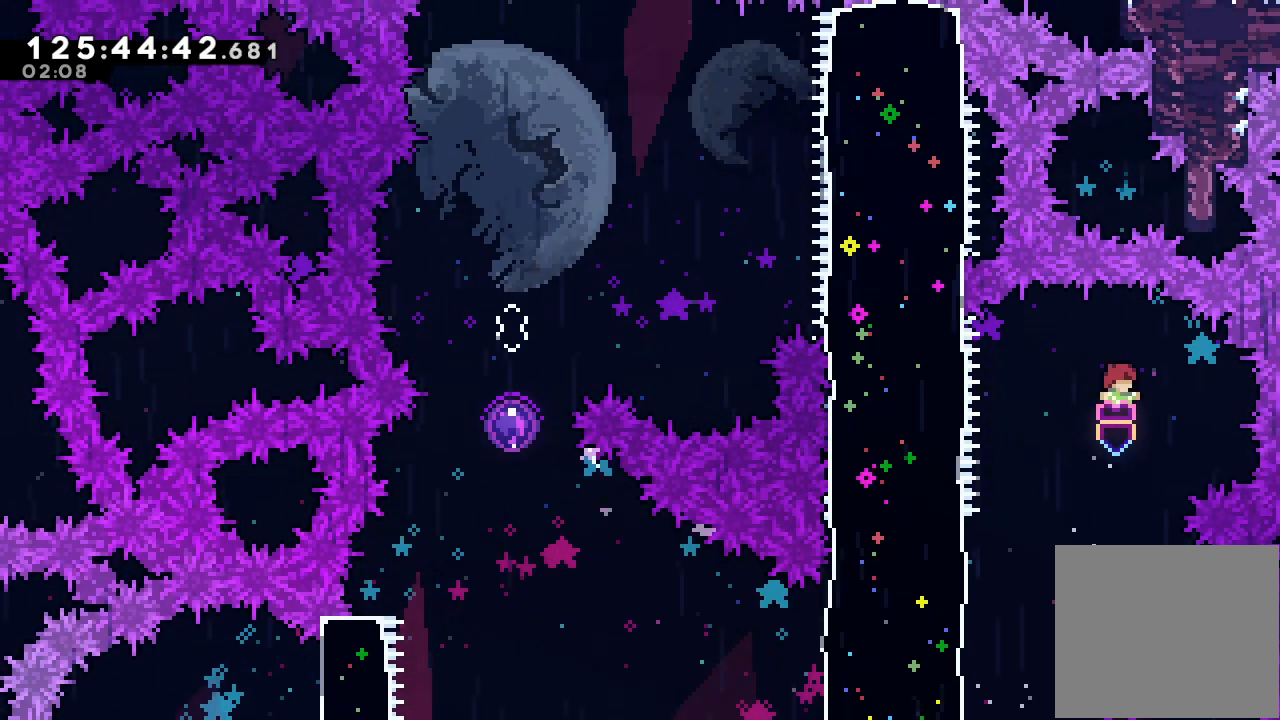
{"keys": ["left", "s"], "events": [[133, "left", "down"], [433, "s", "down"]]}
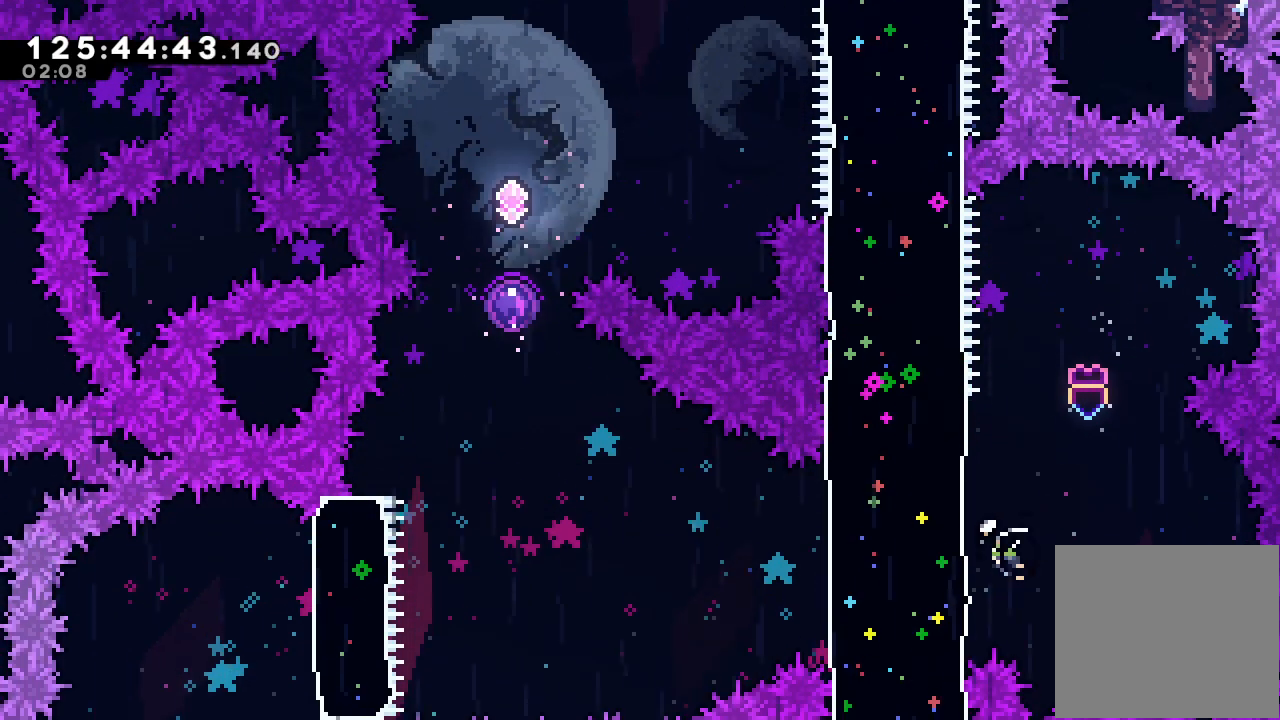
{"keys": ["d", "left"], "events": [[167, "s", "up"], [233, "d", "down"]]}
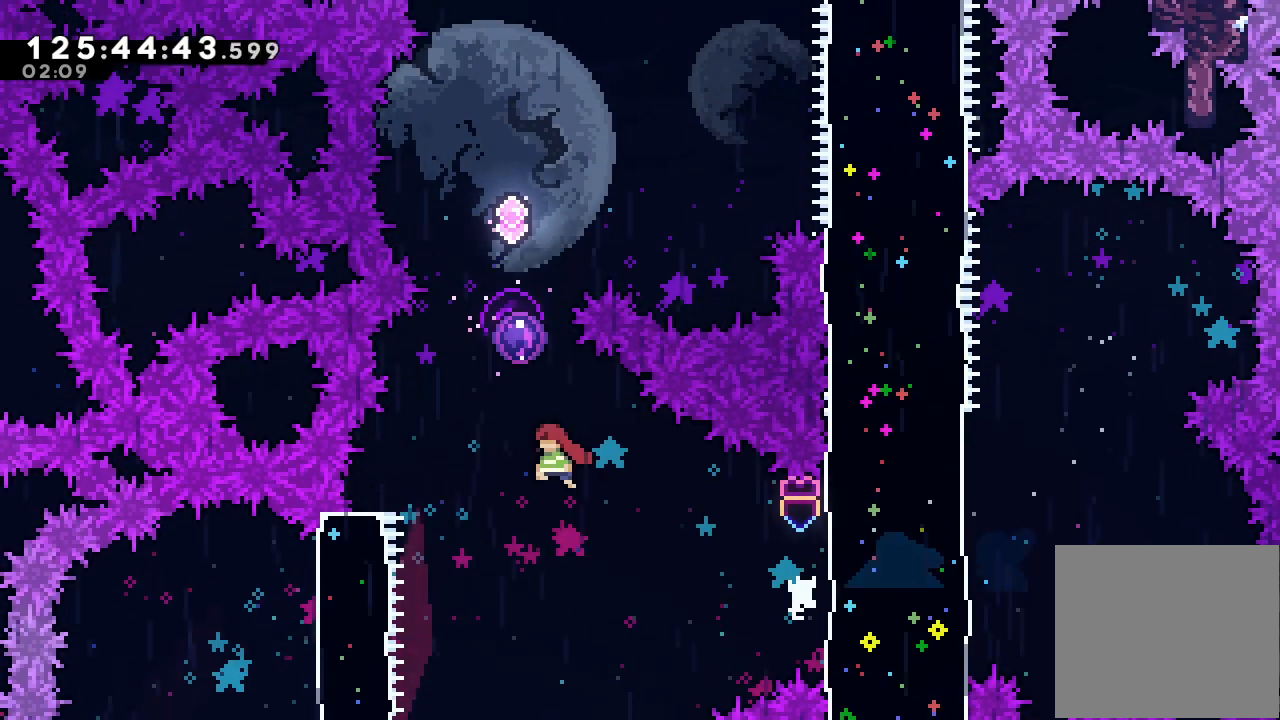
{"keys": [], "events": [[33, "d", "up"], [67, "left", "up"], [67, "s", "down"], [67, "up", "down"], [300, "s", "up"], [367, "up", "up"]]}
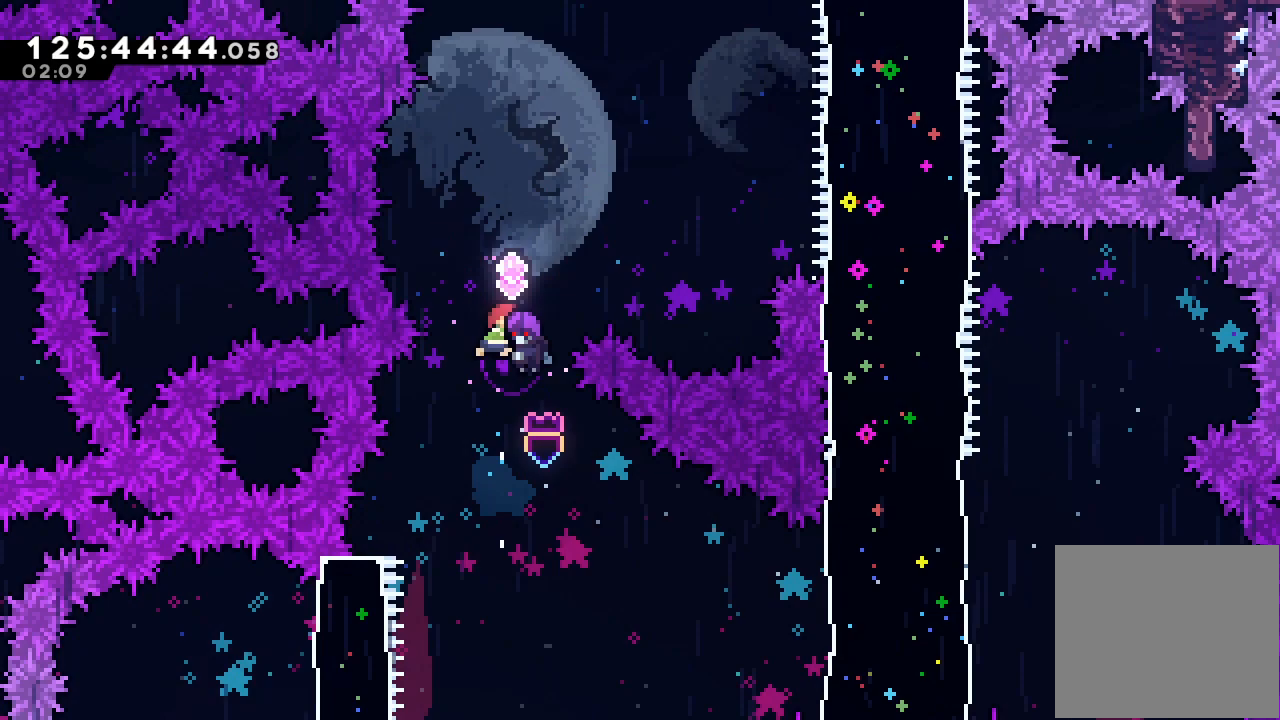
{"keys": ["right"], "events": [[500, "right", "down"]]}
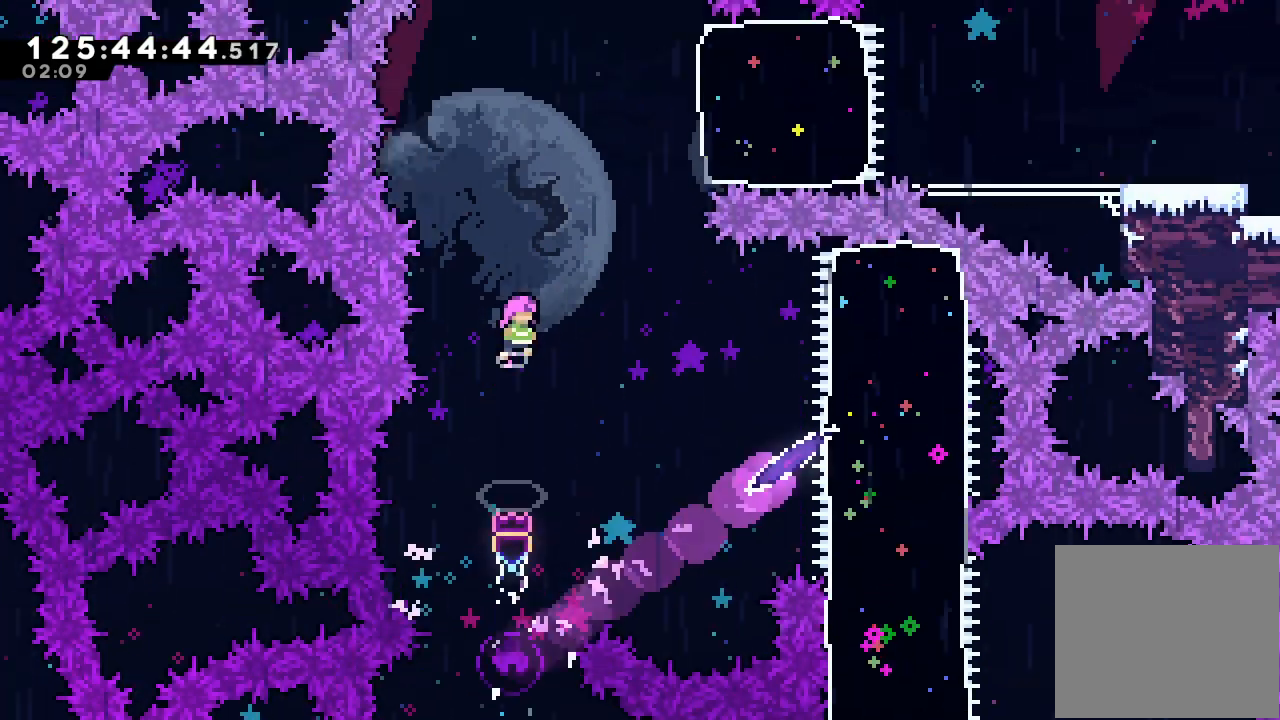
{"keys": [], "events": [[100, "right", "up"], [200, "s", "down"], [200, "up", "down"], [433, "s", "up"], [433, "up", "up"]]}
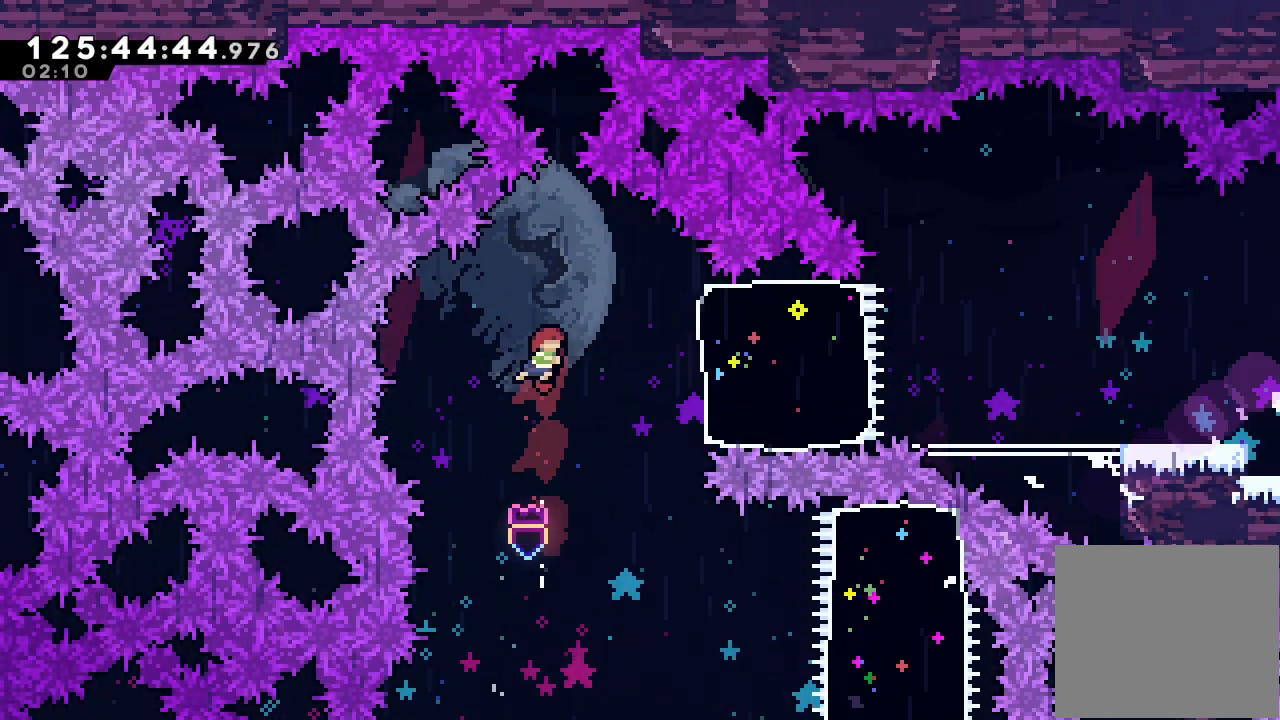
{"keys": ["right"], "events": [[33, "right", "down"], [167, "s", "down"], [367, "s", "up"]]}
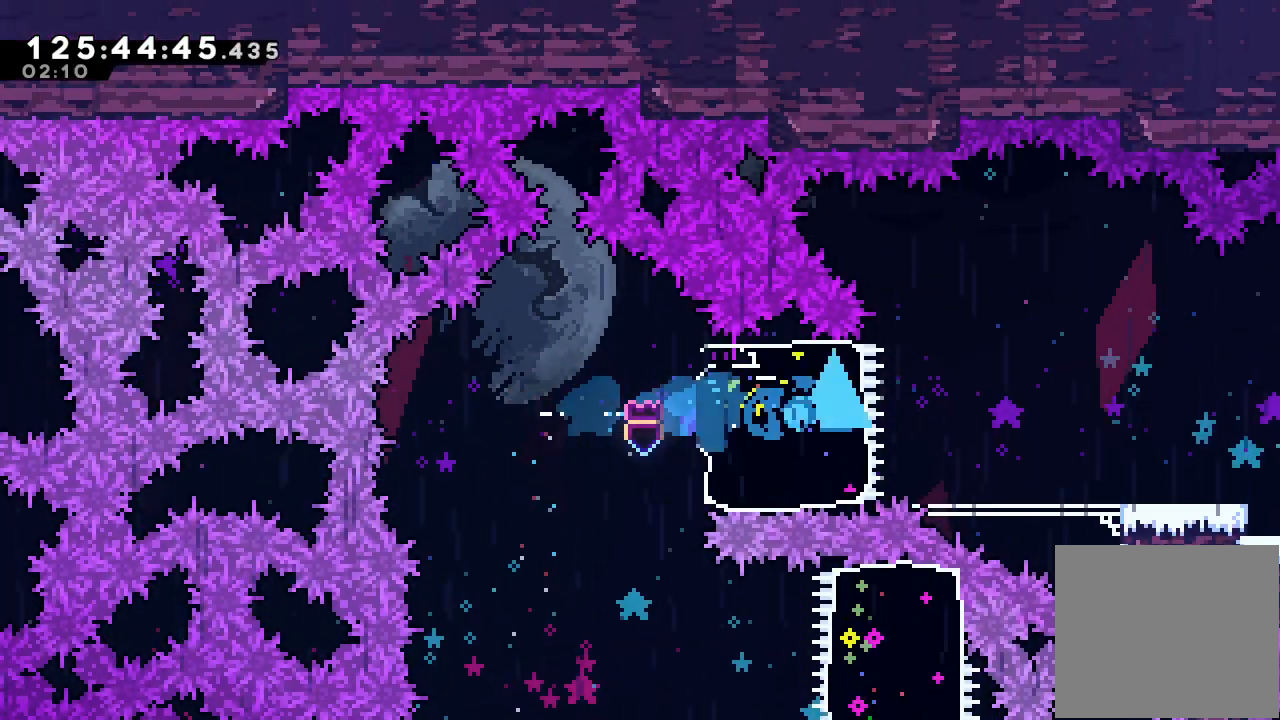
{"keys": ["right"], "events": [[100, "d", "down"], [233, "d", "up"]]}
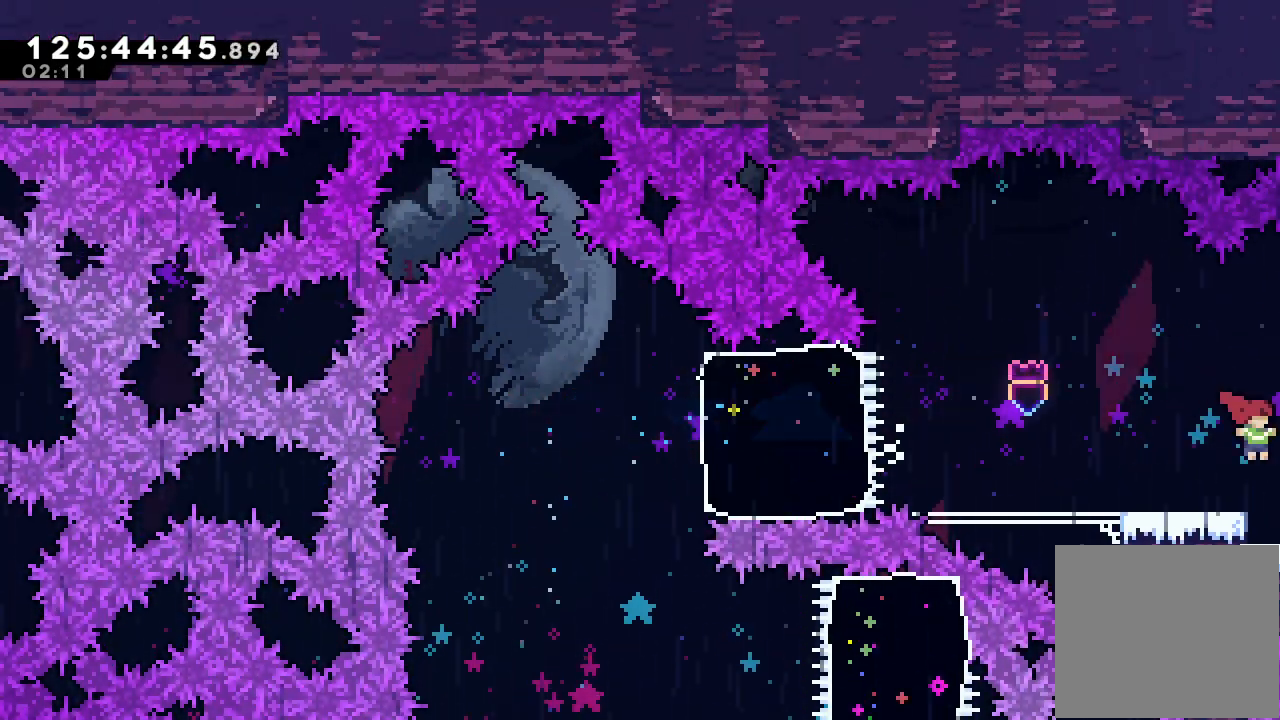
{"keys": ["right"], "events": []}
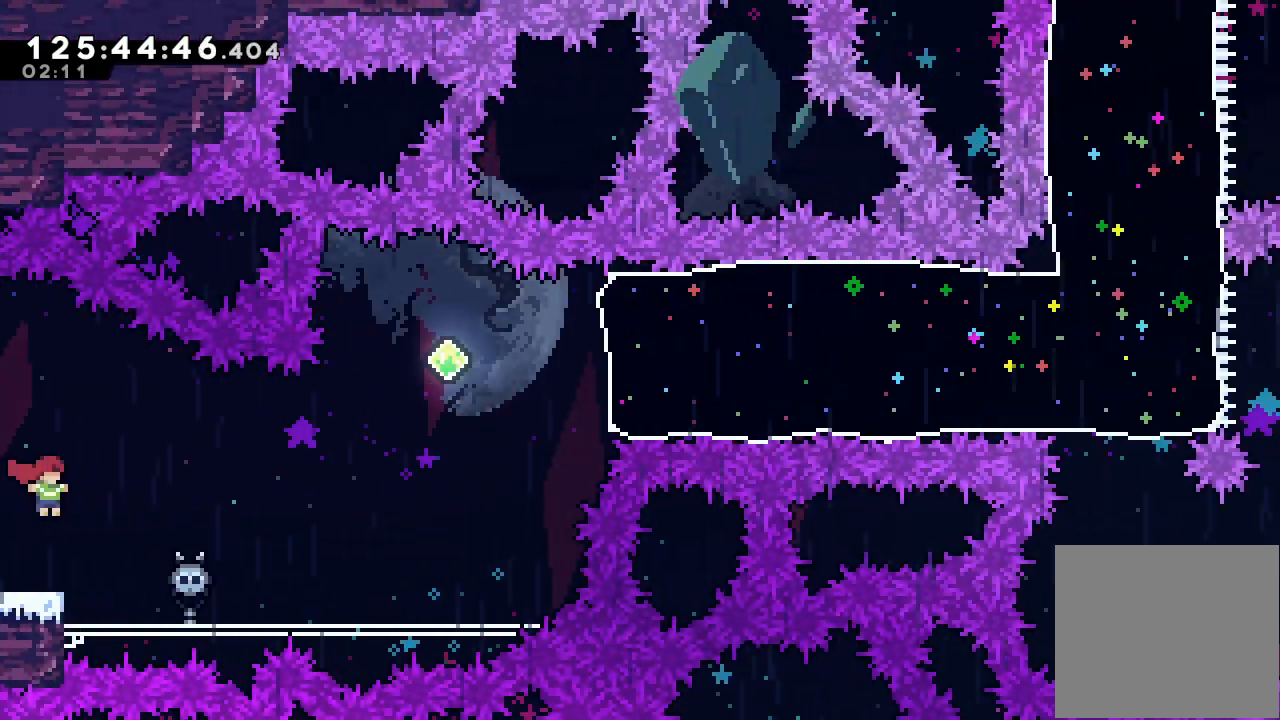
{"keys": ["right"], "events": []}
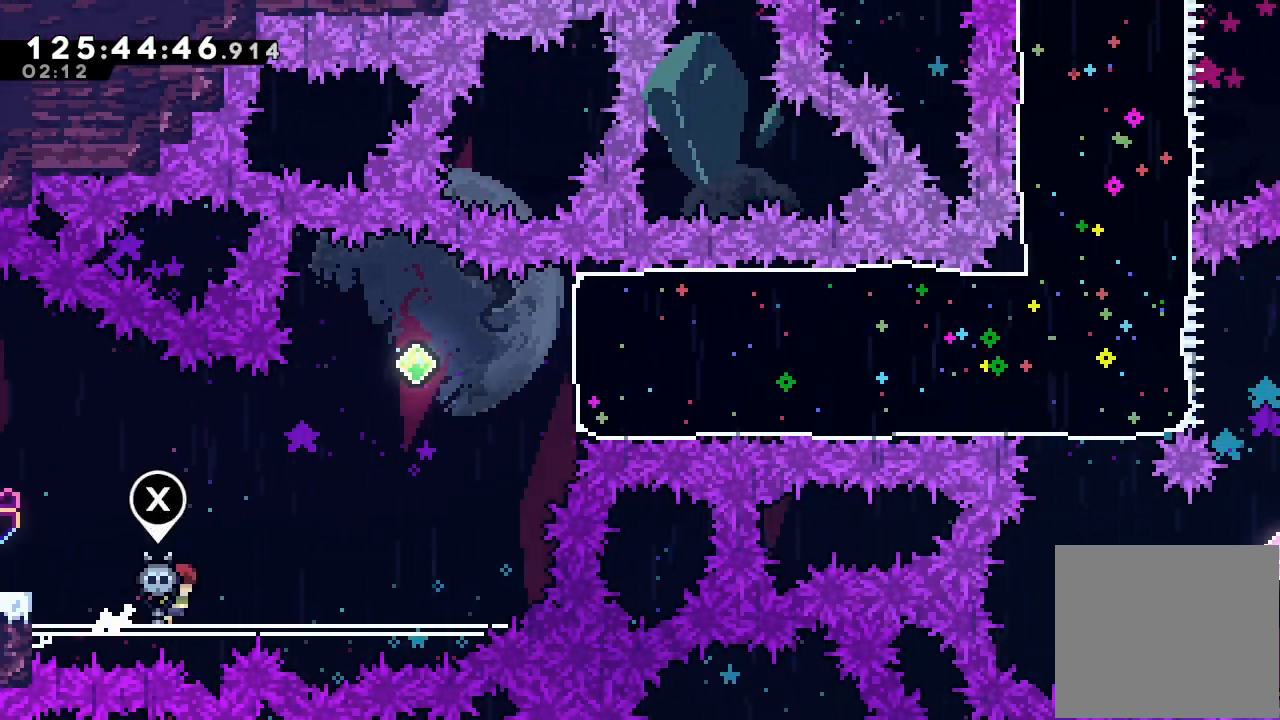
{"keys": ["d", "right"], "events": [[233, "d", "down"]]}
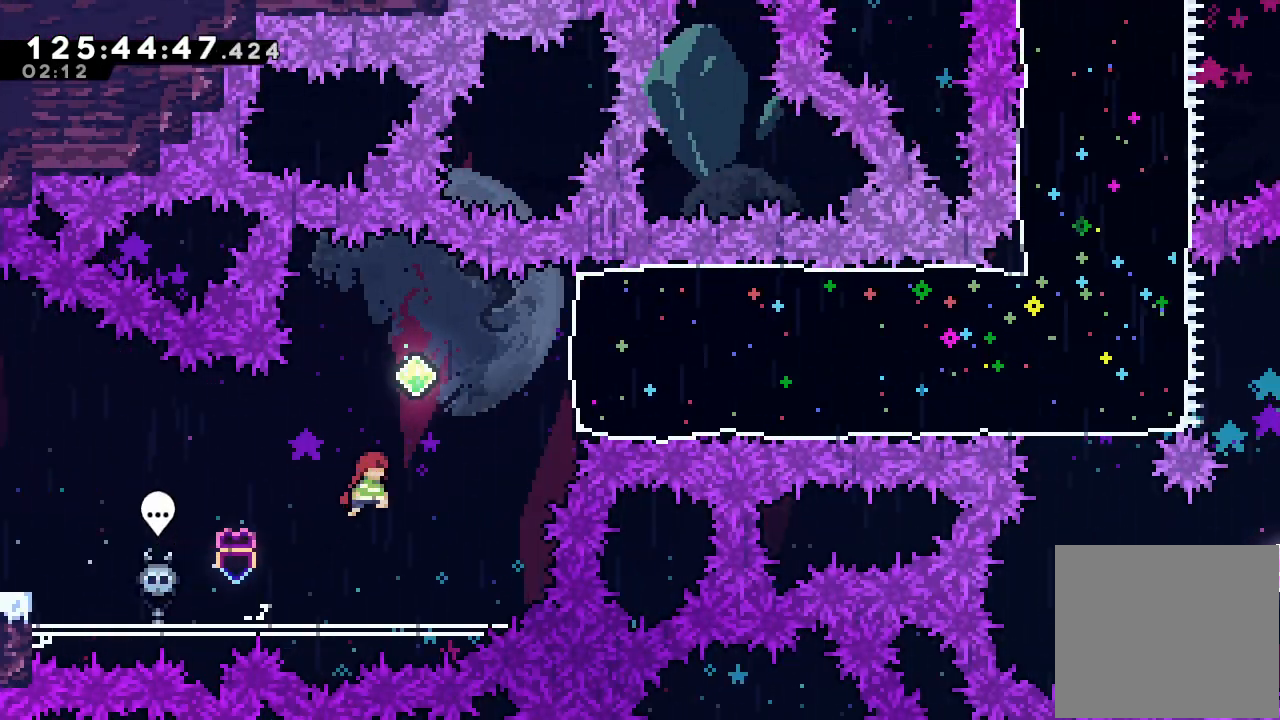
{"keys": [], "events": [[67, "d", "up"], [100, "right", "up"], [167, "up", "down"], [200, "s", "down"], [433, "s", "up"], [433, "up", "up"]]}
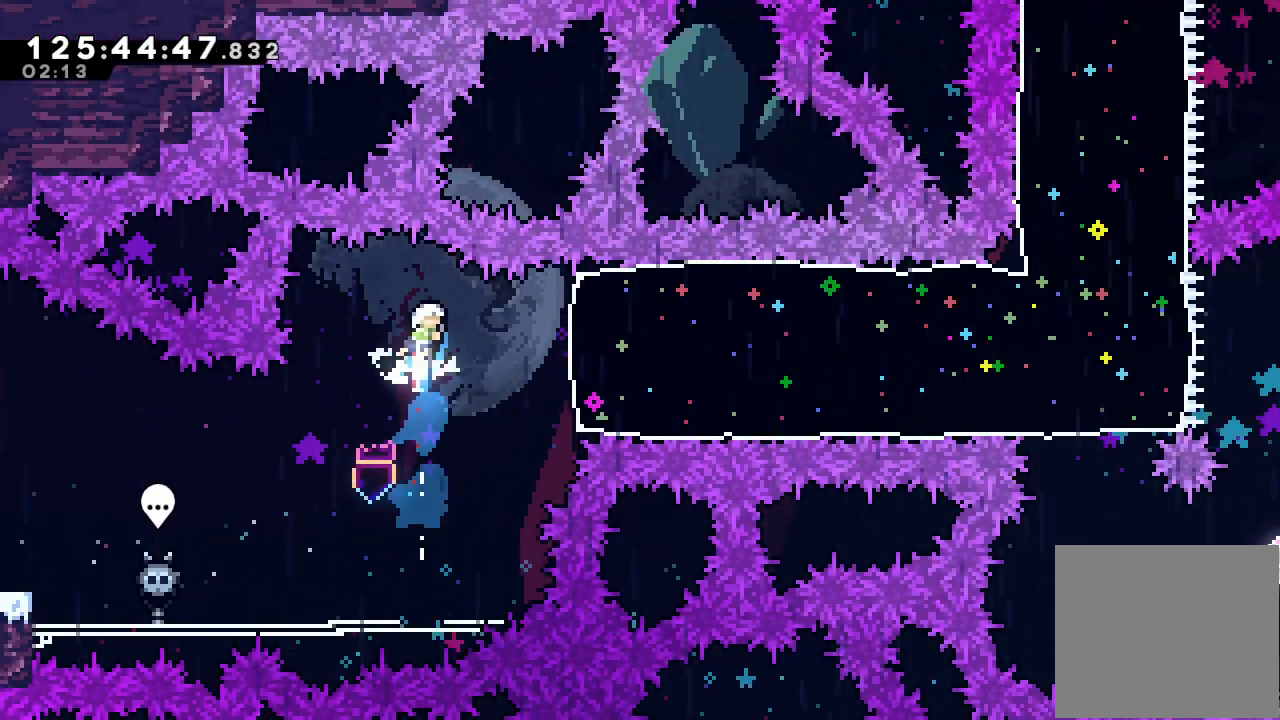
{"keys": ["right", "s"], "events": [[133, "right", "down"], [267, "s", "down"]]}
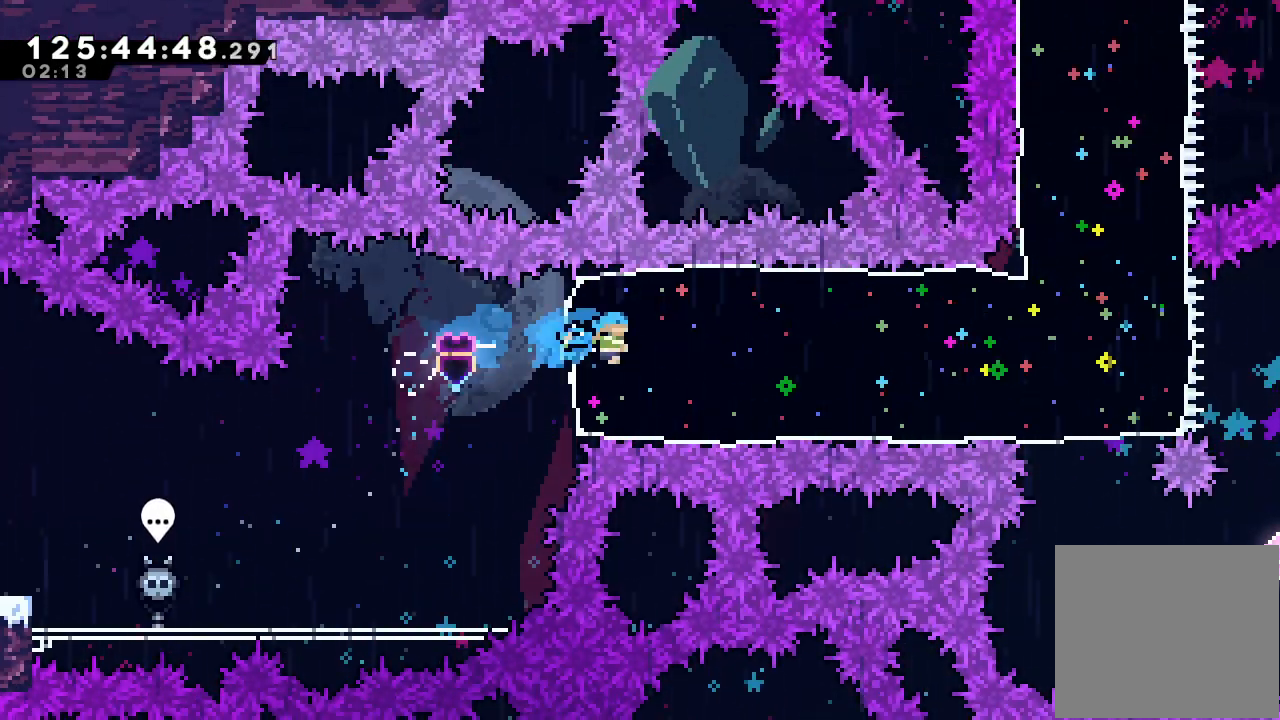
{"keys": ["right"], "events": [[33, "s", "up"]]}
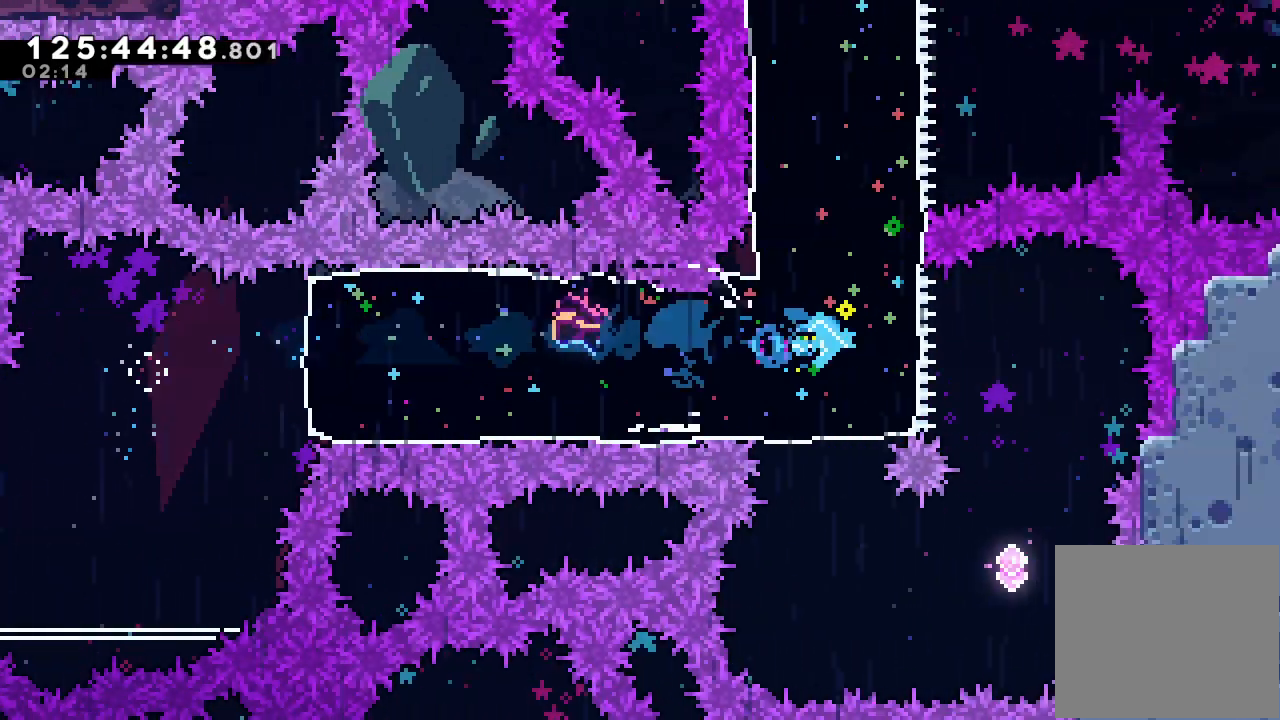
{"keys": [], "events": [[200, "right", "up"], [267, "down", "down"], [267, "s", "down"], [433, "s", "up"], [500, "down", "up"]]}
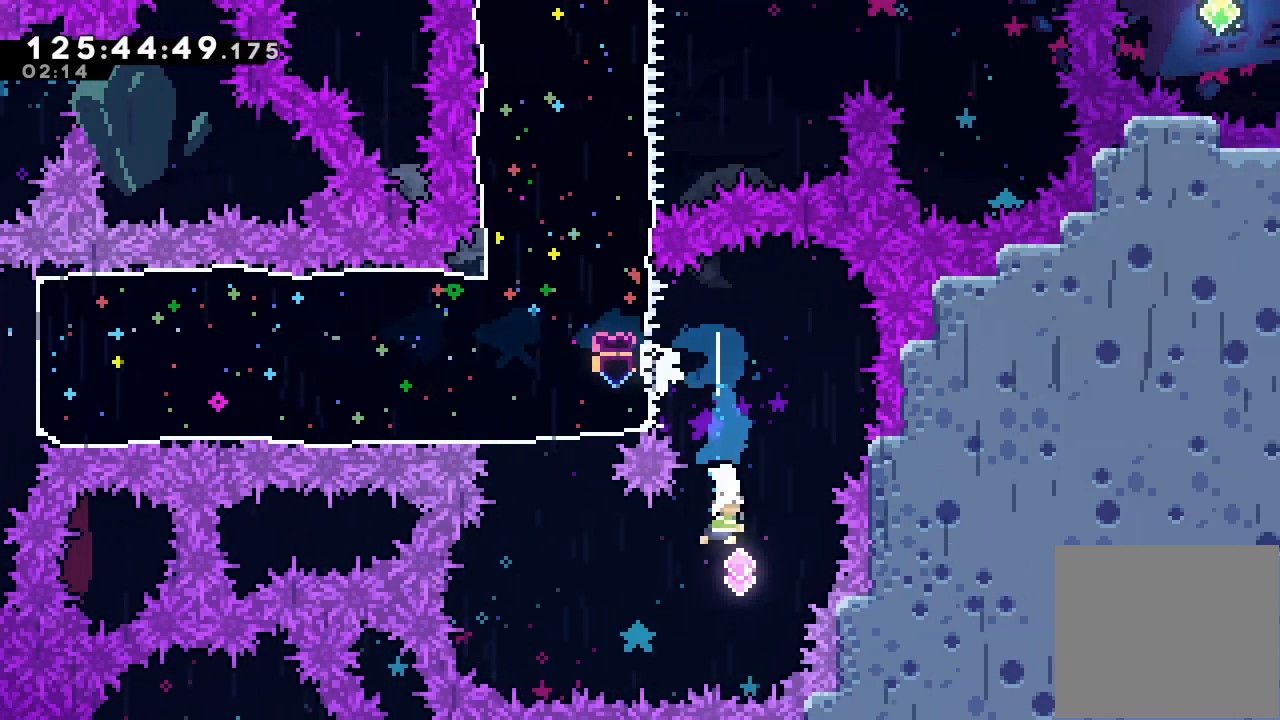
{"keys": ["s", "up"], "events": [[133, "left", "down"], [133, "s", "down"], [267, "s", "up"], [300, "left", "up"], [300, "up", "down"], [367, "s", "down"]]}
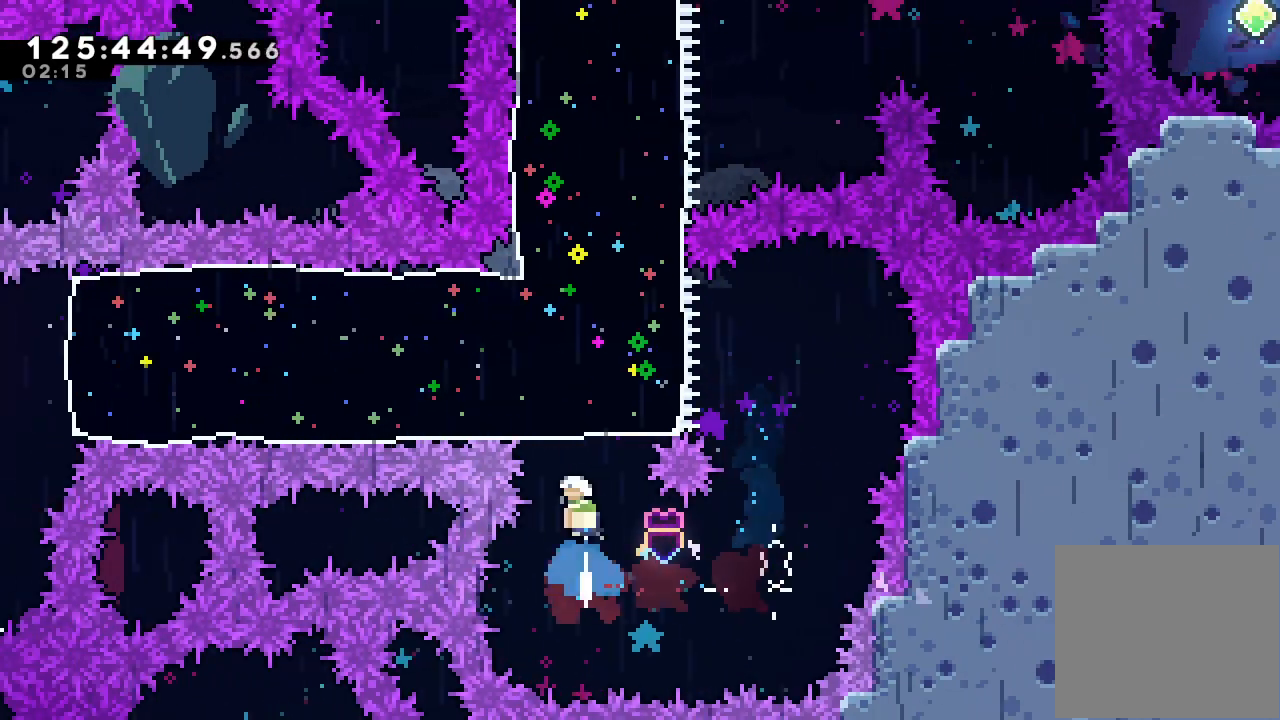
{"keys": [], "events": [[67, "s", "up"], [133, "up", "up"]]}
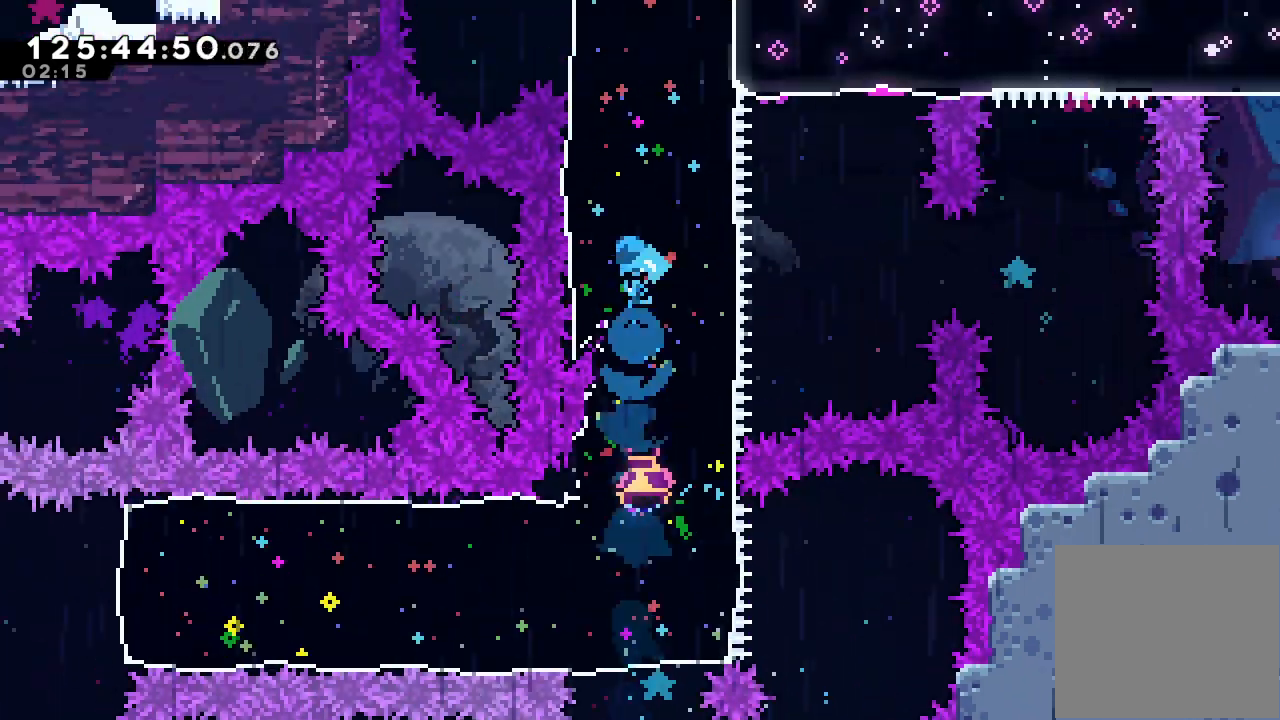
{"keys": [], "events": []}